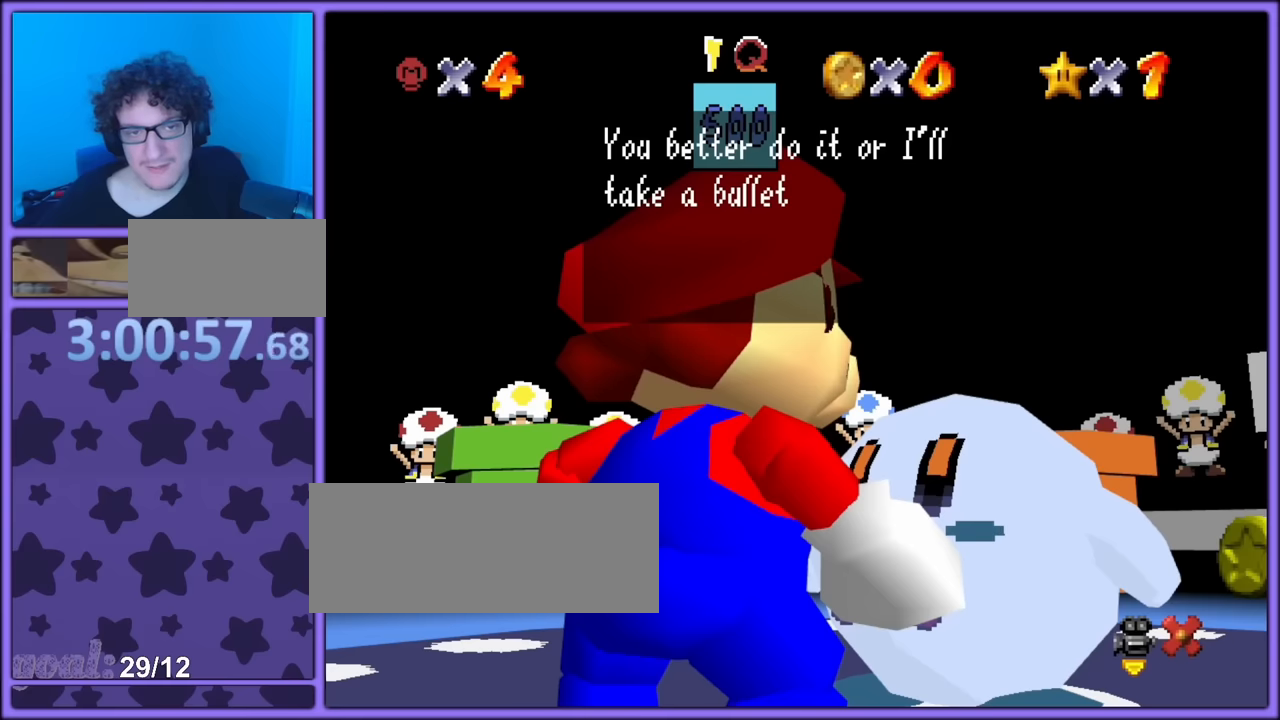
Gameplay with a controller (Nintendo layout); each line is a JSON object with the inputs held at the frame after it. "button_events" lists button changes between this image and that frame as [ms after this image, input, new state], when the widget could be followed in between (sticks are given only as held states). Not read: L1 L3 R3.
{"buttons": [], "left_stick": "center", "button_events": []}
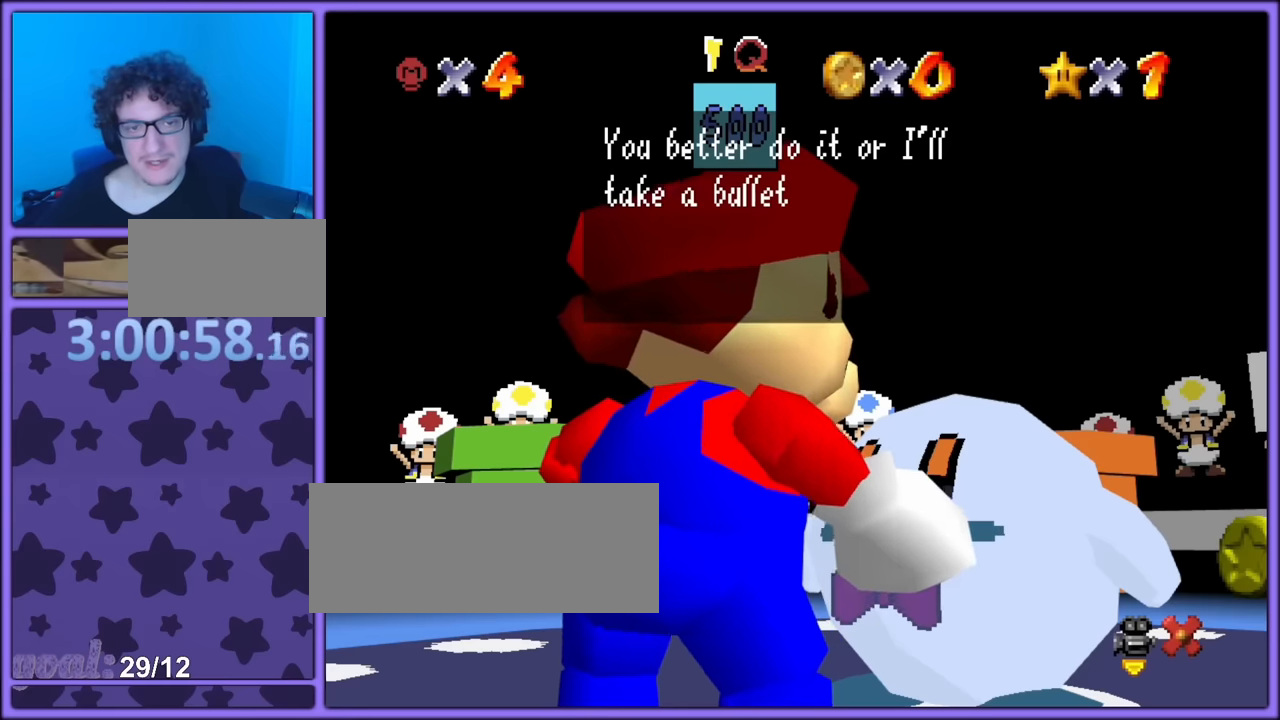
{"buttons": [], "left_stick": "center", "button_events": []}
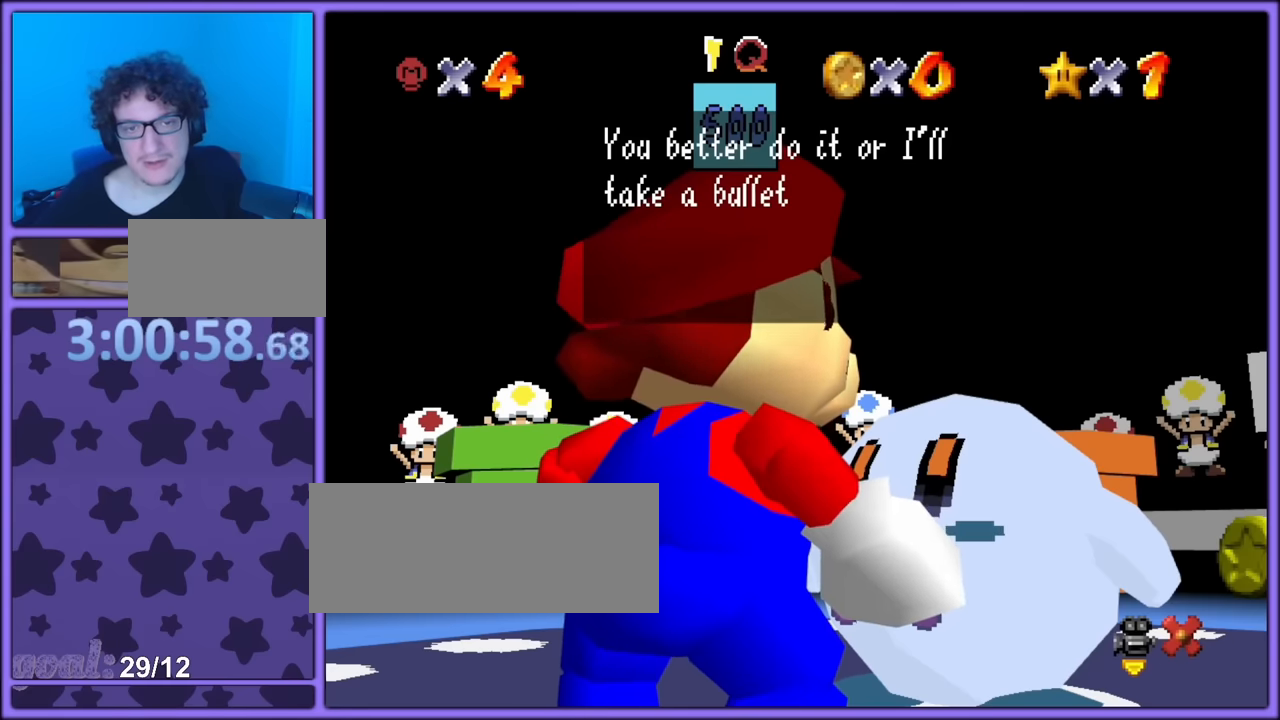
{"buttons": [], "left_stick": "center", "button_events": []}
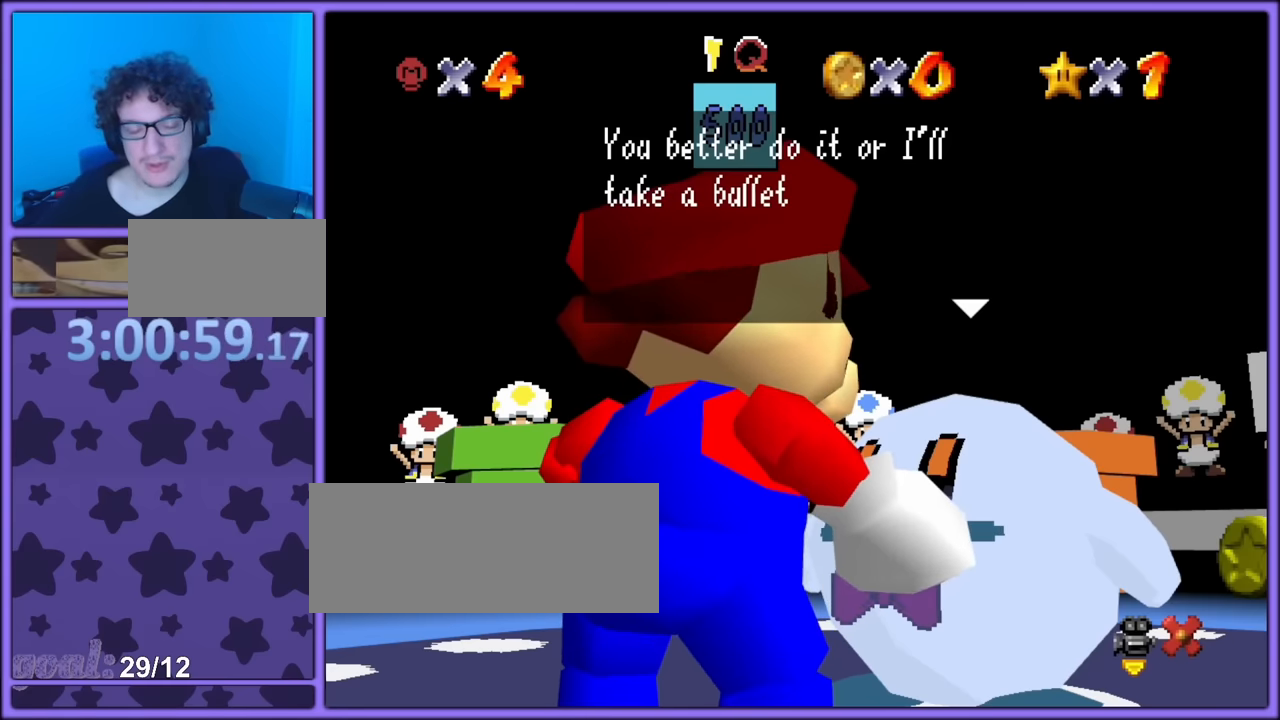
{"buttons": [], "left_stick": "center", "button_events": []}
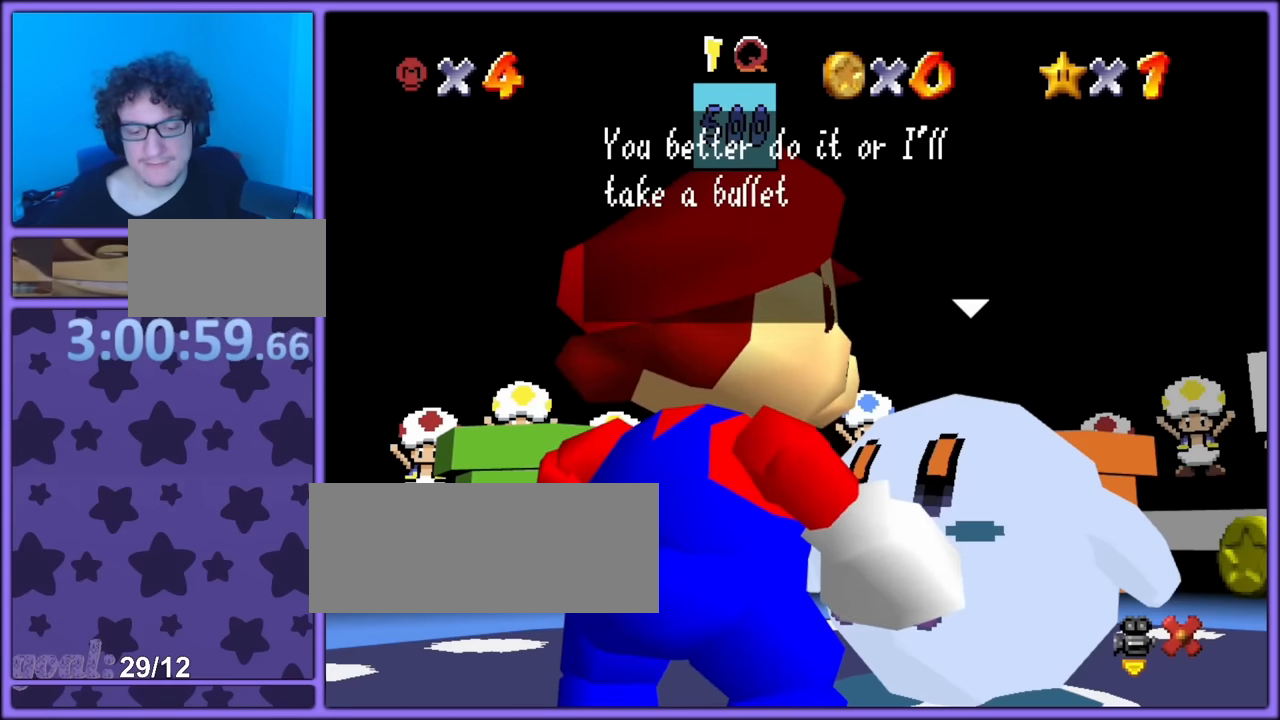
{"buttons": [], "left_stick": "center", "button_events": [[317, "A", "down"], [400, "A", "up"]]}
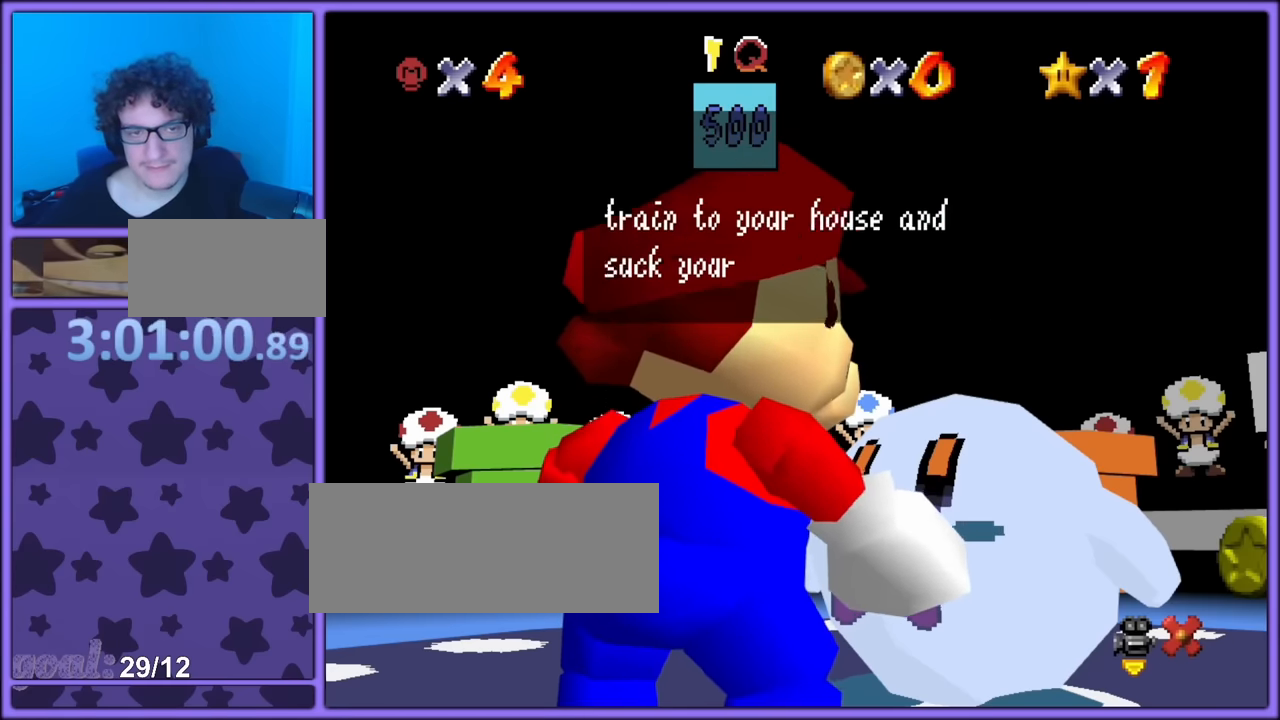
{"buttons": [], "left_stick": "center", "button_events": []}
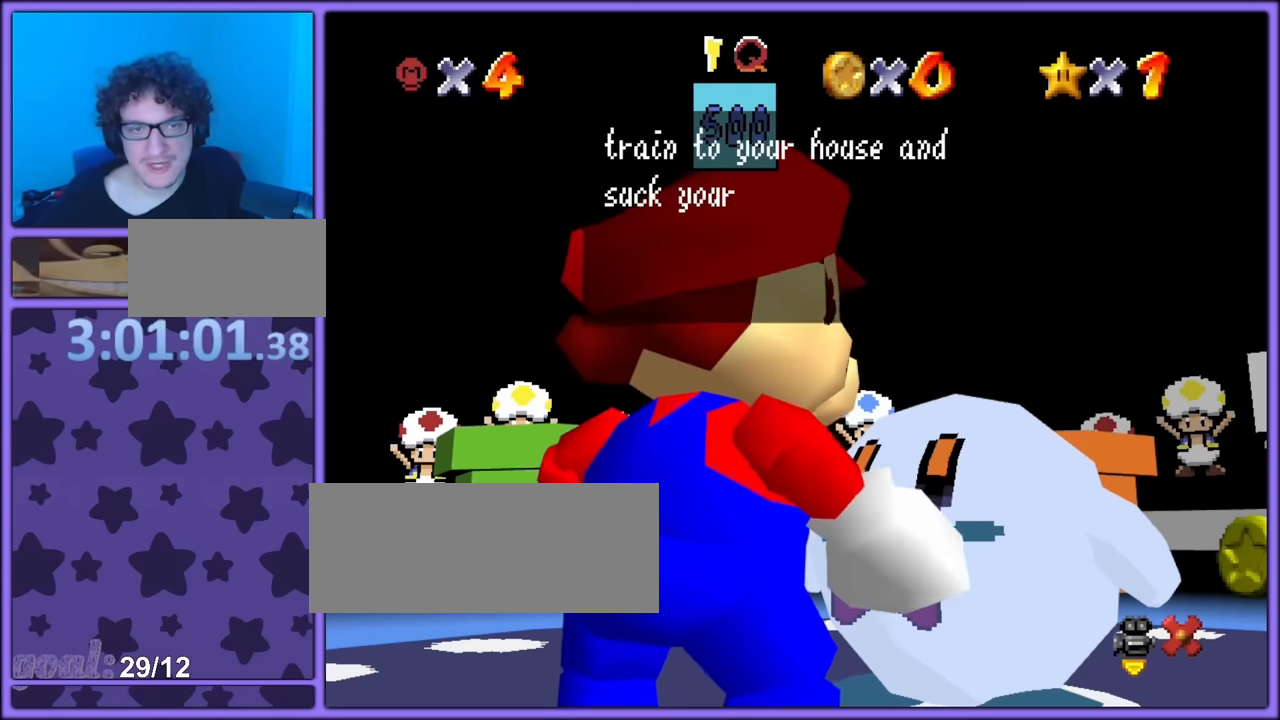
{"buttons": [], "left_stick": "right", "button_events": []}
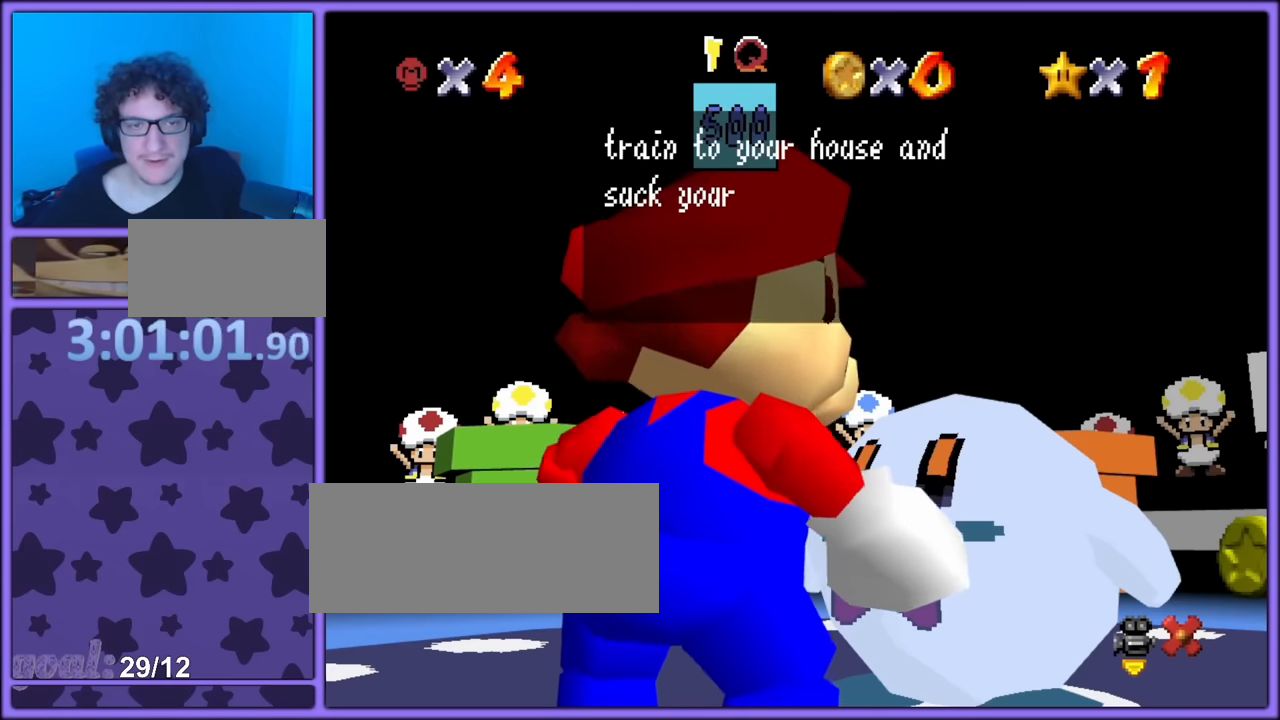
{"buttons": [], "left_stick": "right", "button_events": []}
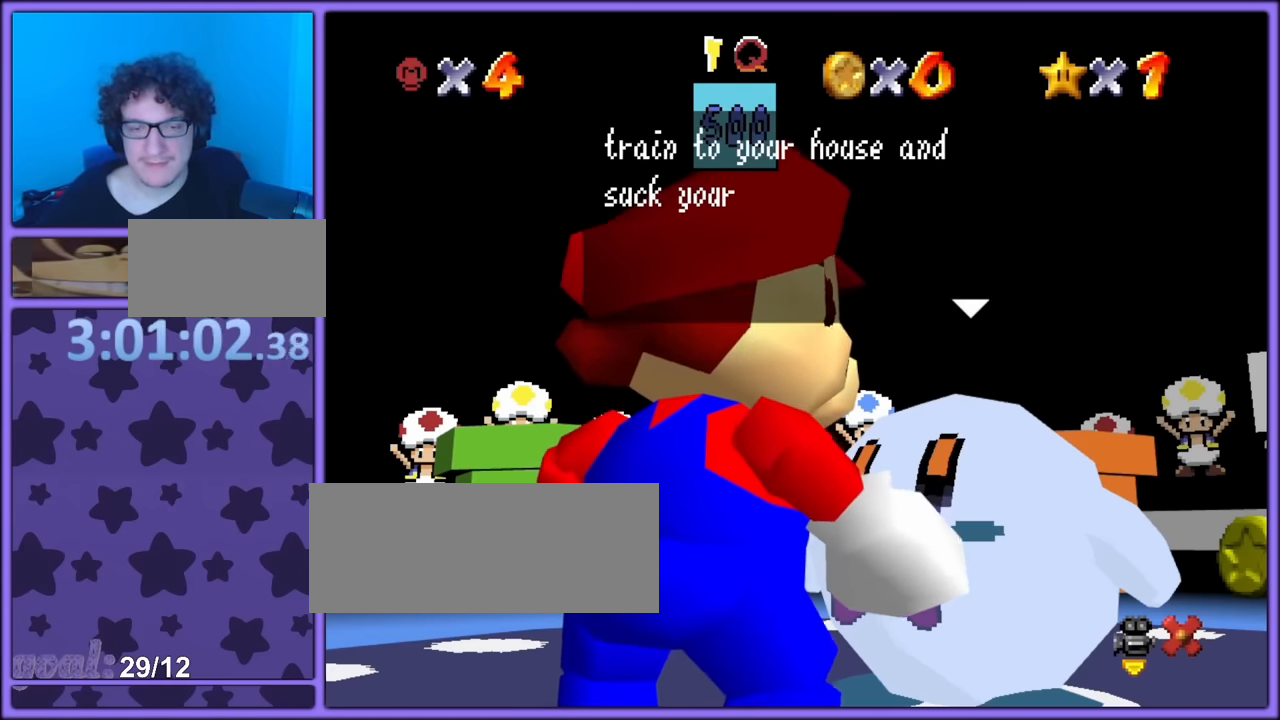
{"buttons": [], "left_stick": "up-left", "button_events": [[217, "A", "down"], [350, "A", "up"]]}
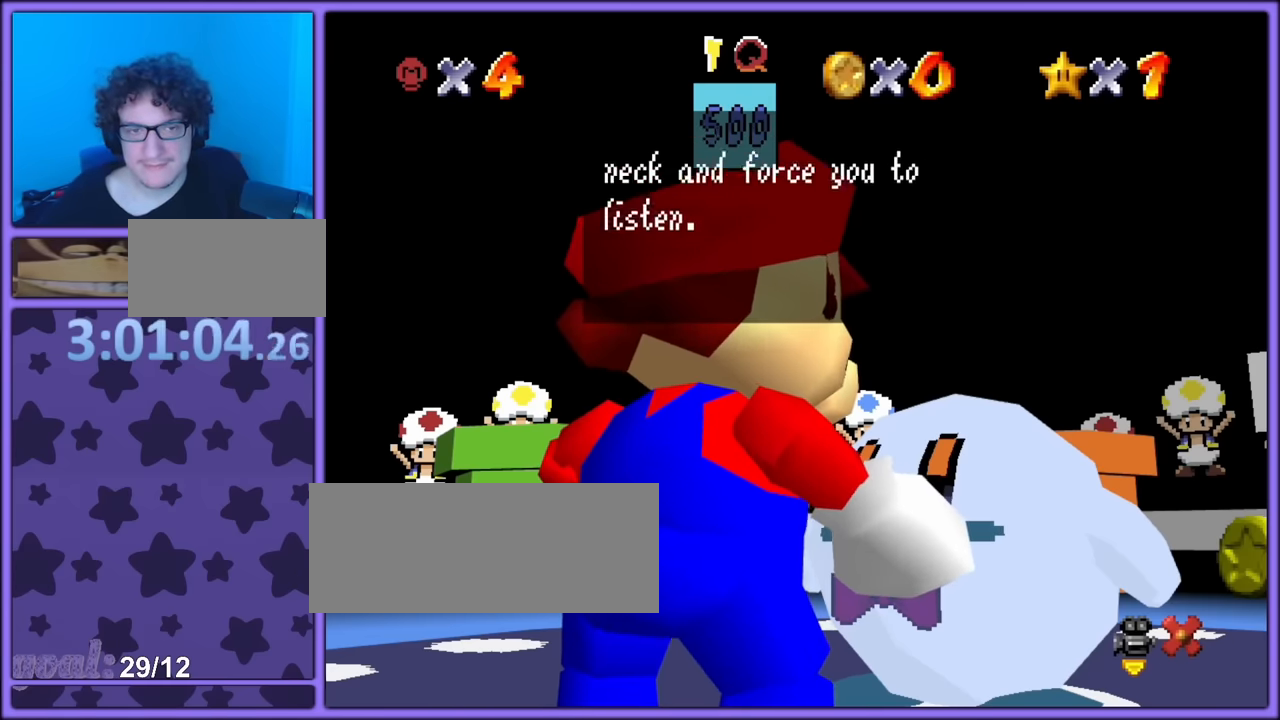
{"buttons": [], "left_stick": "up-left", "button_events": []}
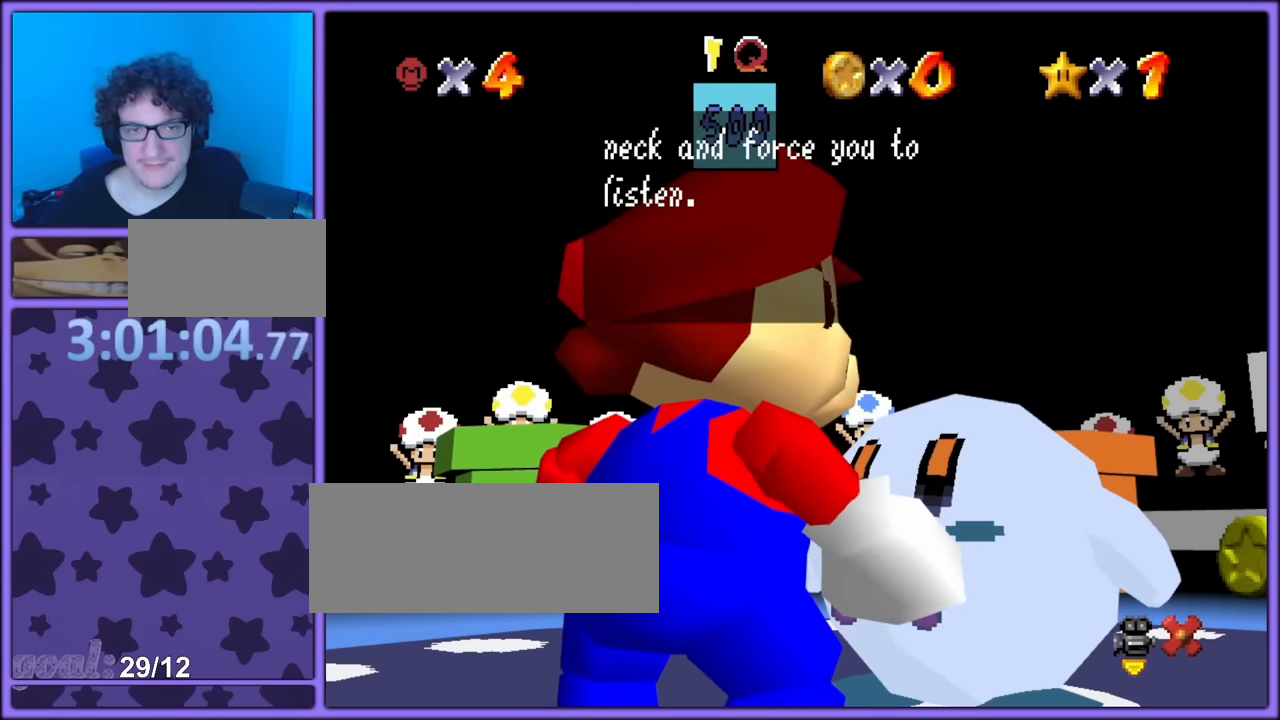
{"buttons": [], "left_stick": "center", "button_events": []}
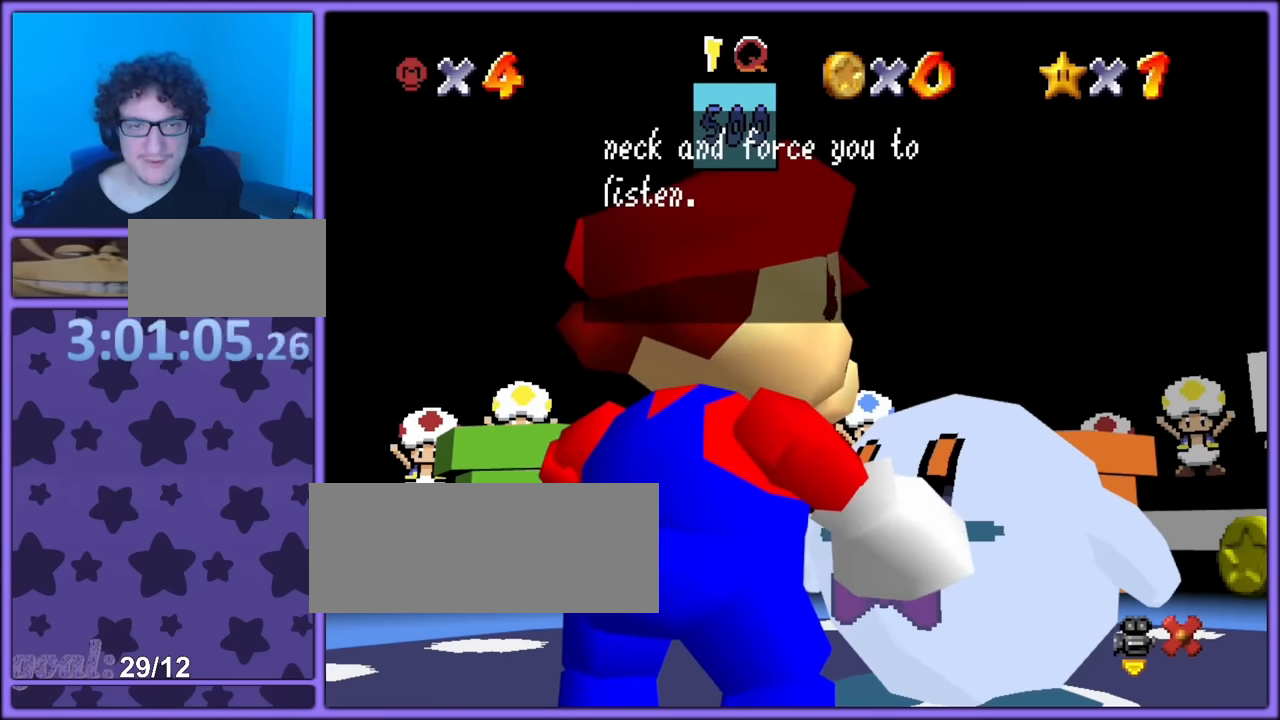
{"buttons": [], "left_stick": "center", "button_events": []}
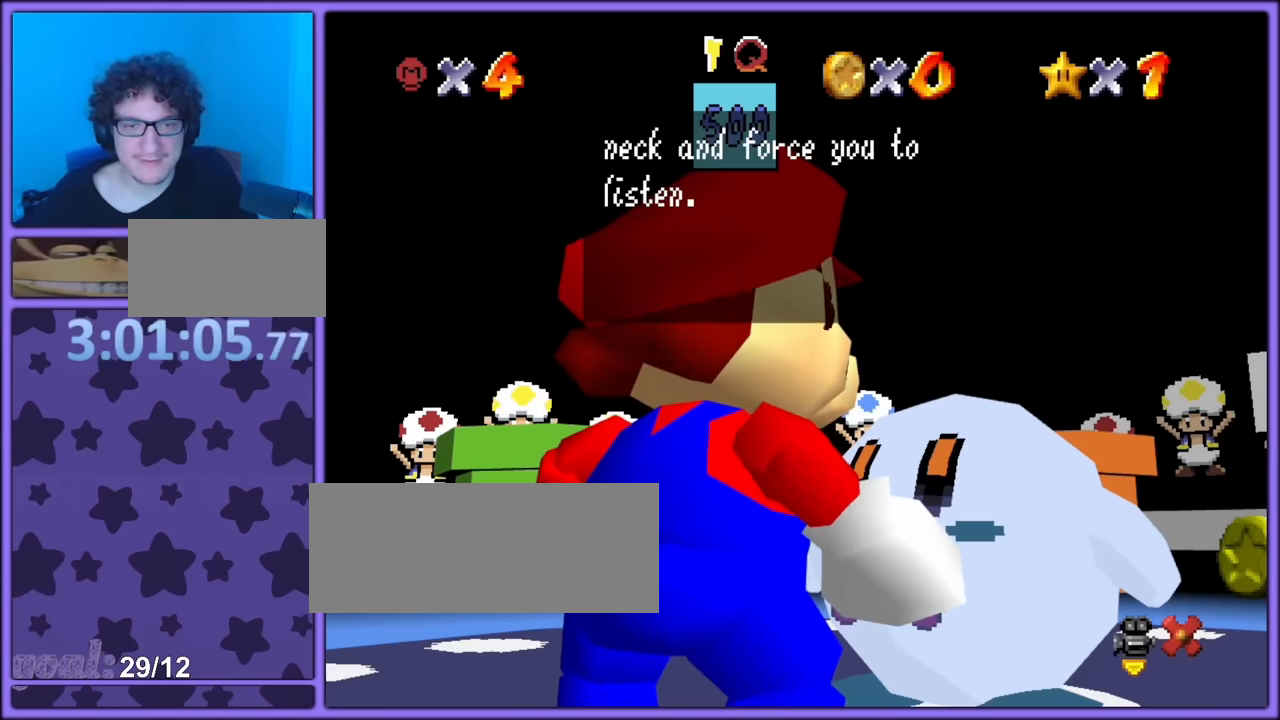
{"buttons": [], "left_stick": "left", "button_events": []}
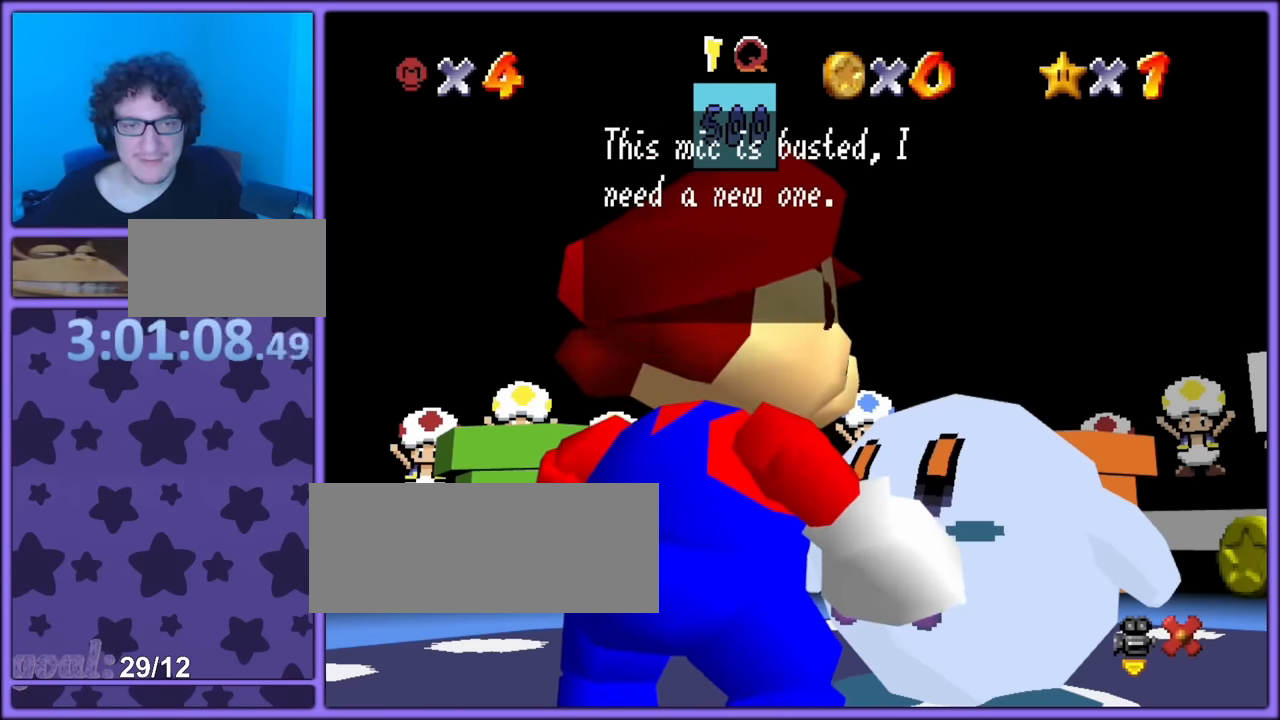
{"buttons": [], "left_stick": "down-right", "button_events": []}
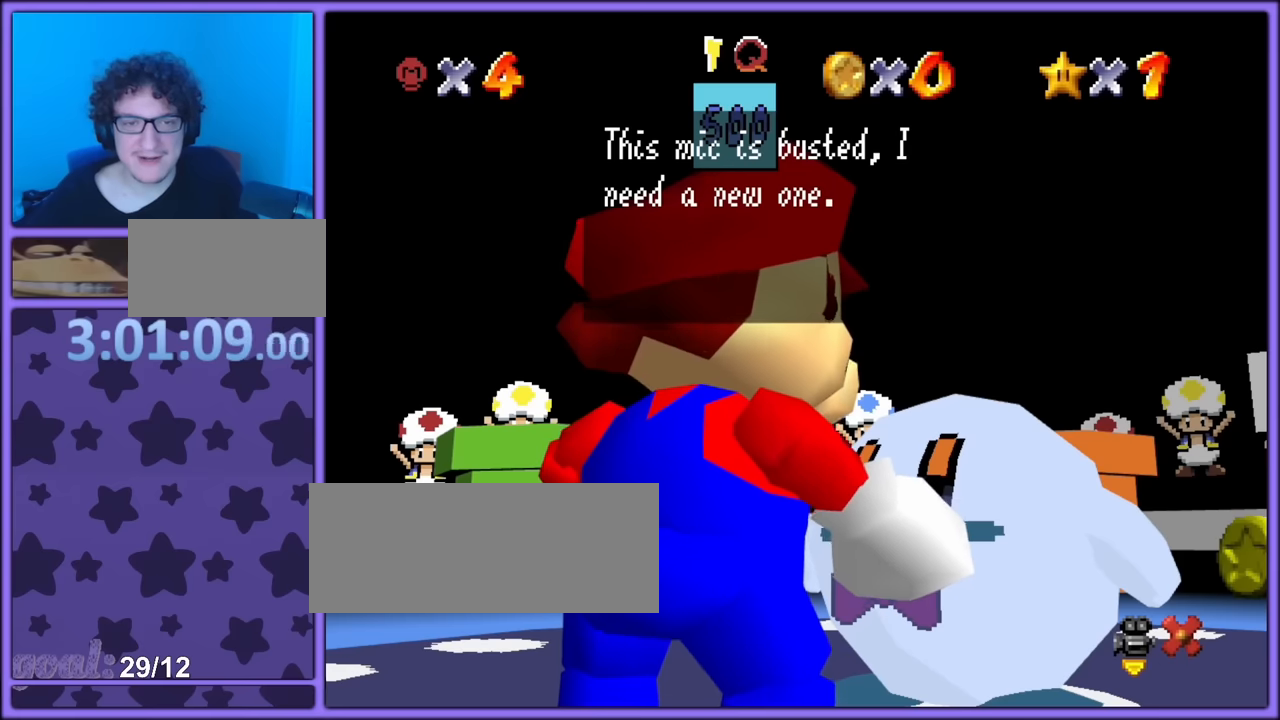
{"buttons": [], "left_stick": "down-right", "button_events": []}
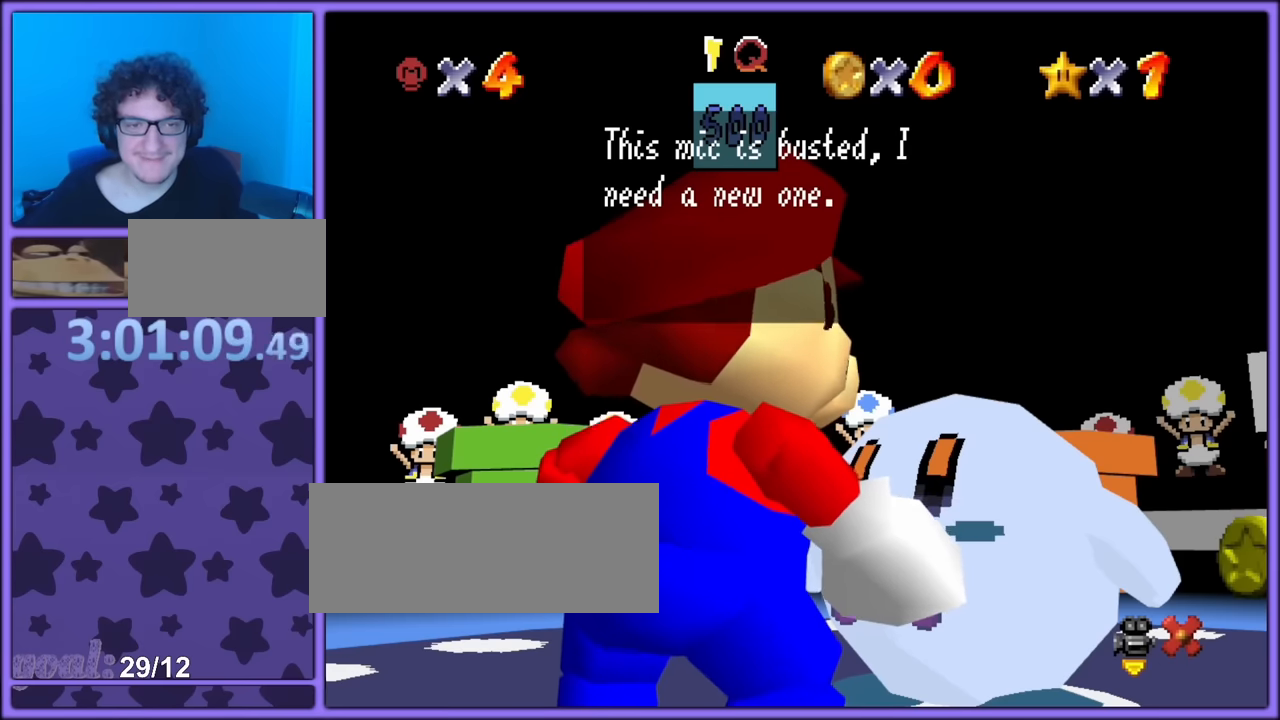
{"buttons": [], "left_stick": "down-right", "button_events": []}
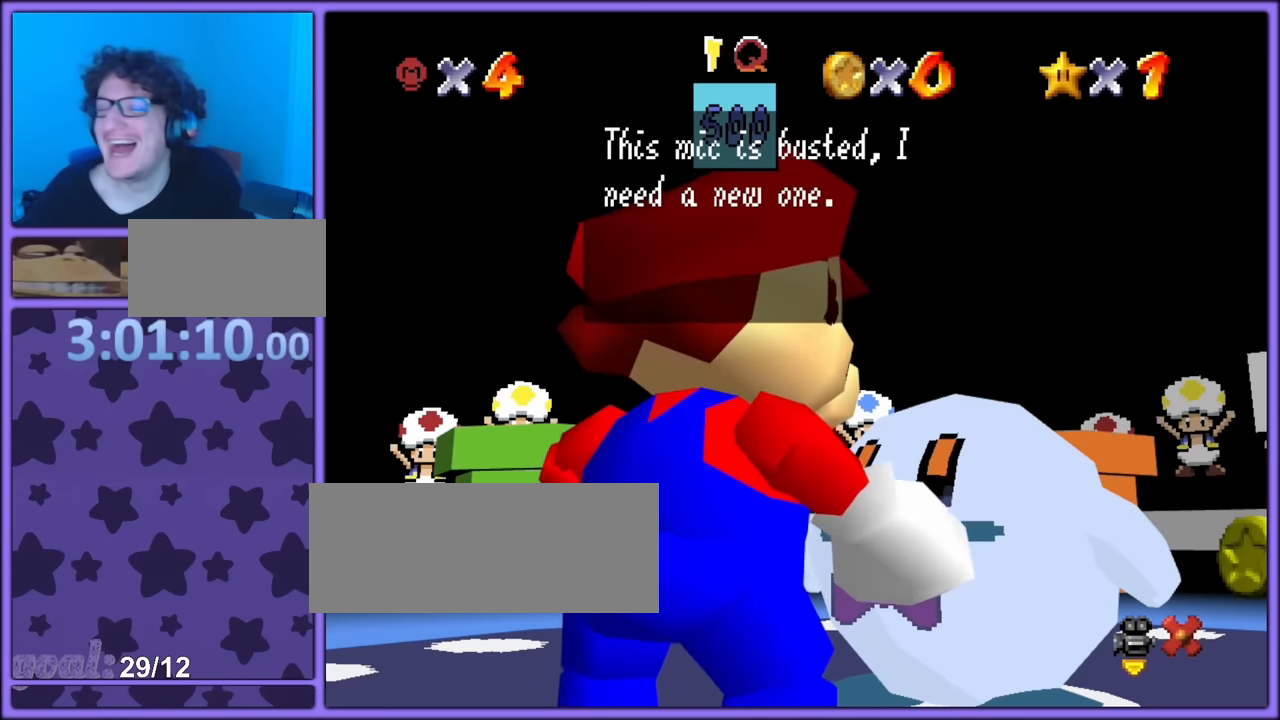
{"buttons": [], "left_stick": "center", "button_events": [[250, "A", "down"], [384, "A", "up"]]}